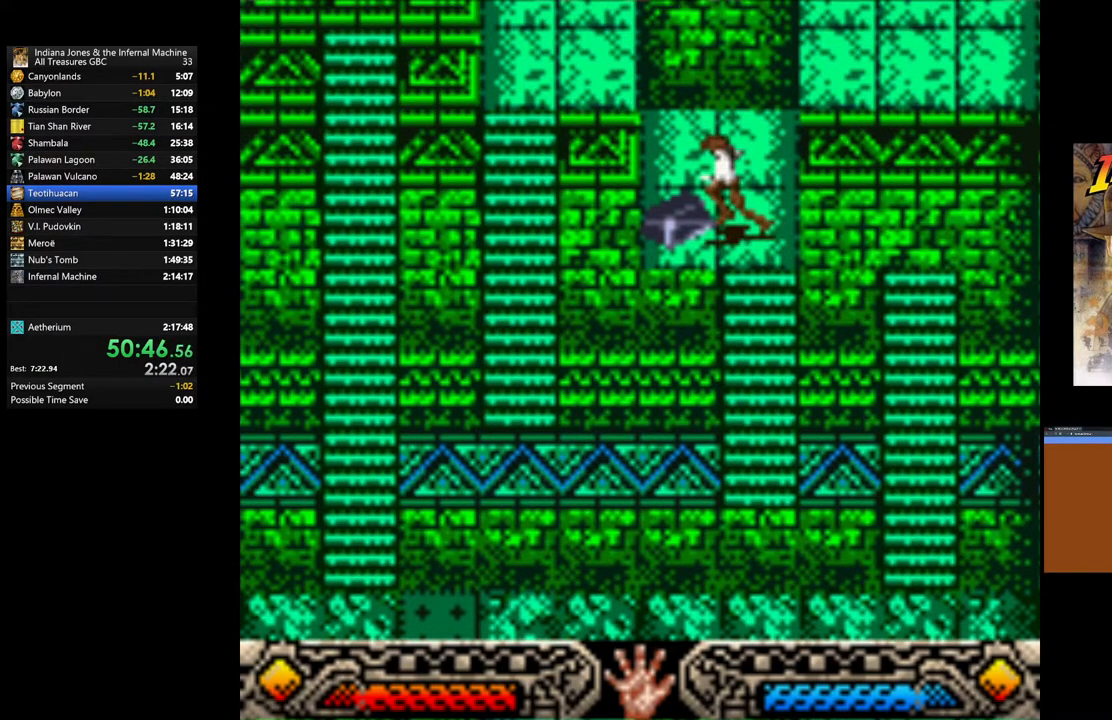
Gameplay with a controller (Xbox layout); each line is a JSON object with the inputs held at the frame after it. "events" lists button and stick changes between this image and that frame as [ms after this image, input, new state], when the widget could be followed in between.
{"buttons": ["A"], "left_stick": "center", "right_stick": "center", "events": [[133, "A", "up"], [200, "A", "down"], [333, "A", "up"], [417, "A", "down"]]}
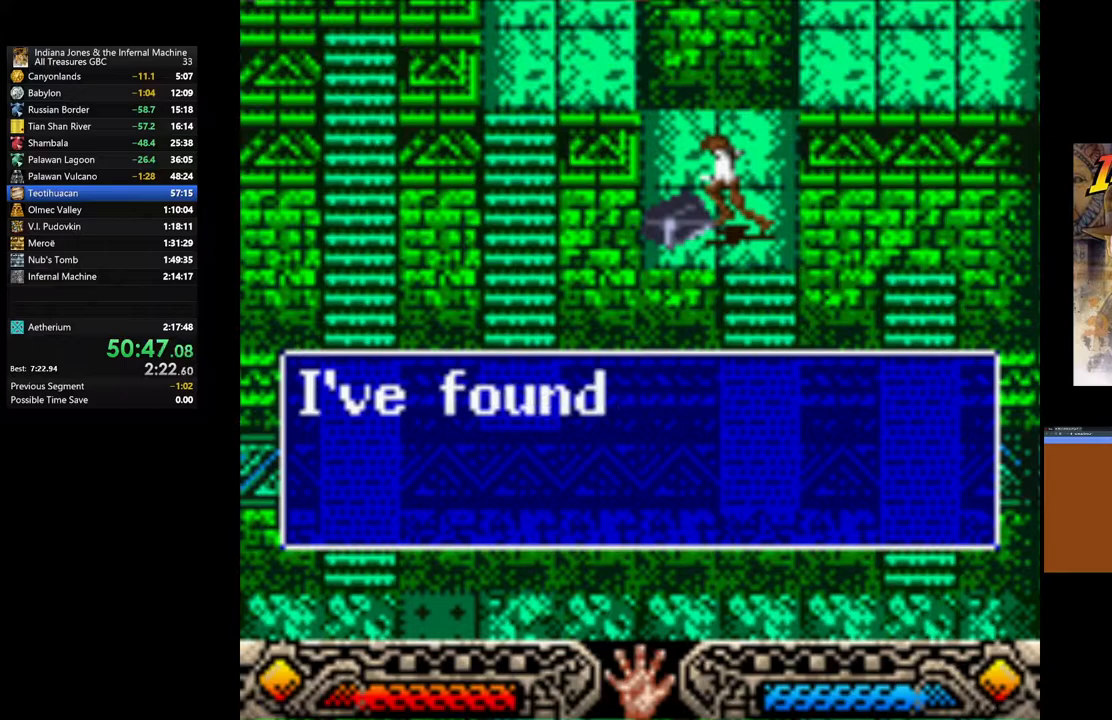
{"buttons": ["A"], "left_stick": "center", "right_stick": "center", "events": [[33, "A", "up"], [117, "A", "down"], [217, "A", "up"], [300, "A", "down"], [417, "A", "up"], [483, "A", "down"]]}
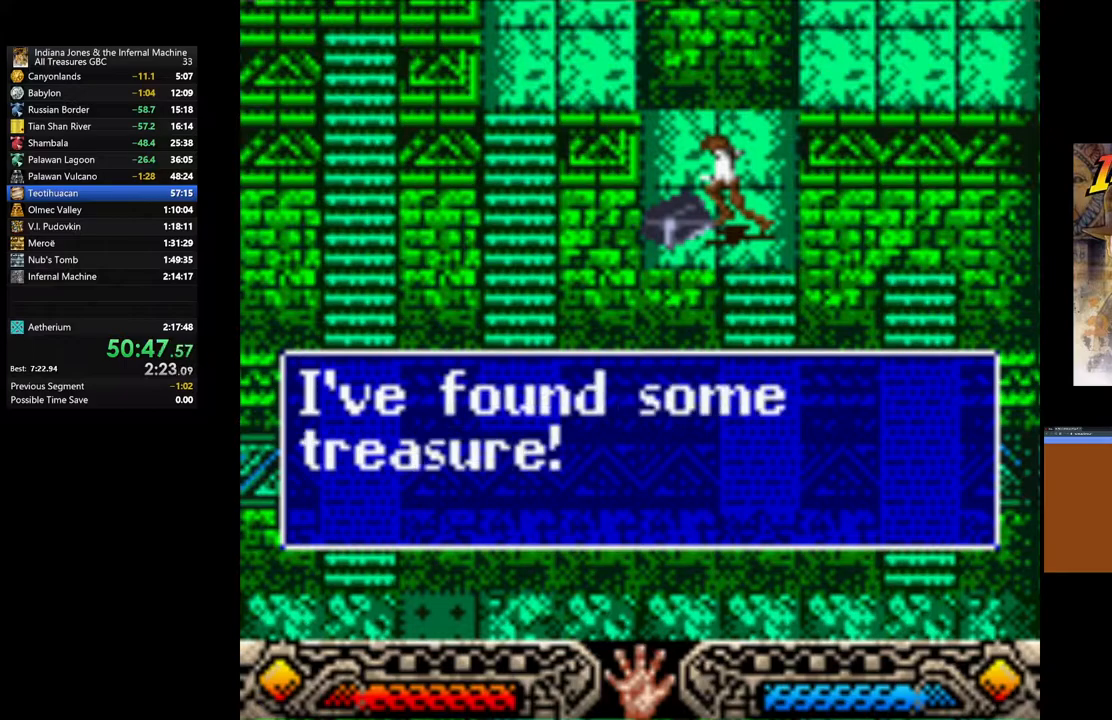
{"buttons": [], "left_stick": "right", "right_stick": "center", "events": [[83, "A", "up"], [167, "A", "down"], [267, "A", "up"], [300, "left_stick", "right"]]}
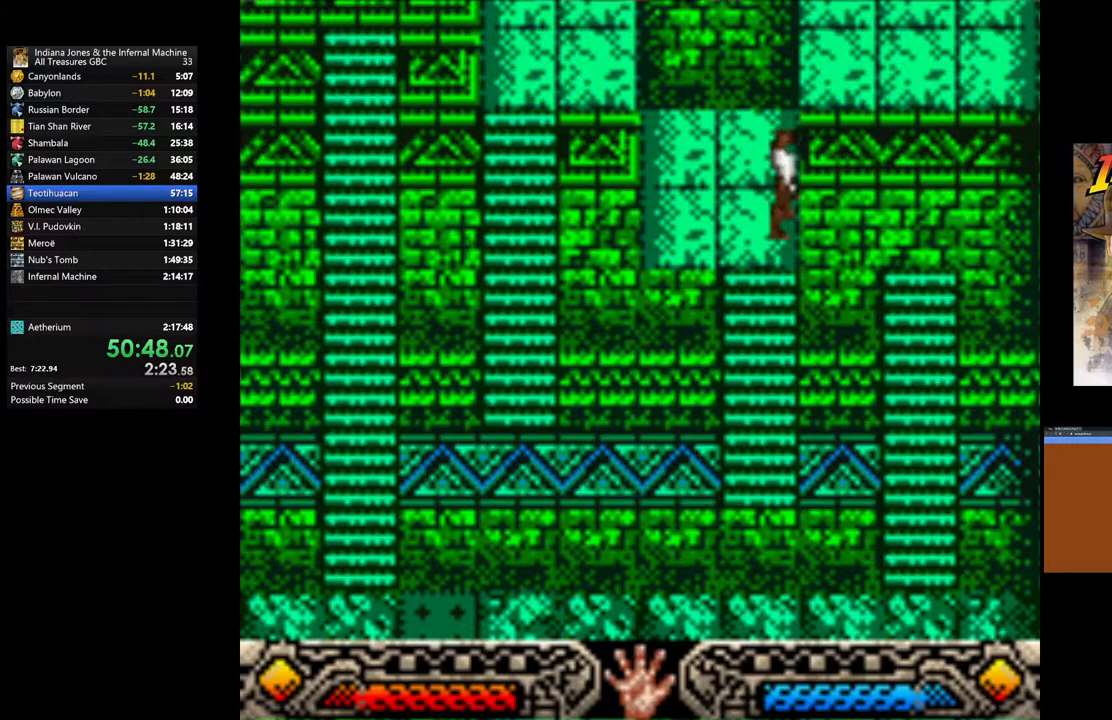
{"buttons": [], "left_stick": "center", "right_stick": "center", "events": [[17, "left_stick", "down"], [200, "left_stick", "left"], [267, "left_stick", "center"]]}
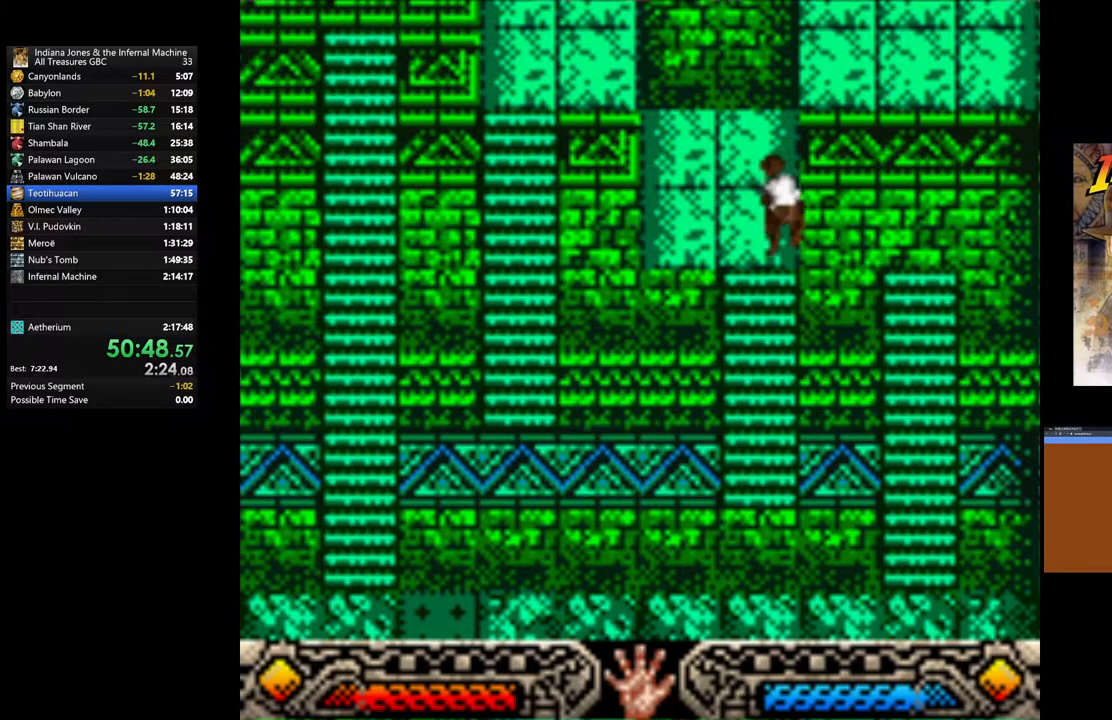
{"buttons": [], "left_stick": "left", "right_stick": "center", "events": [[333, "left_stick", "left"]]}
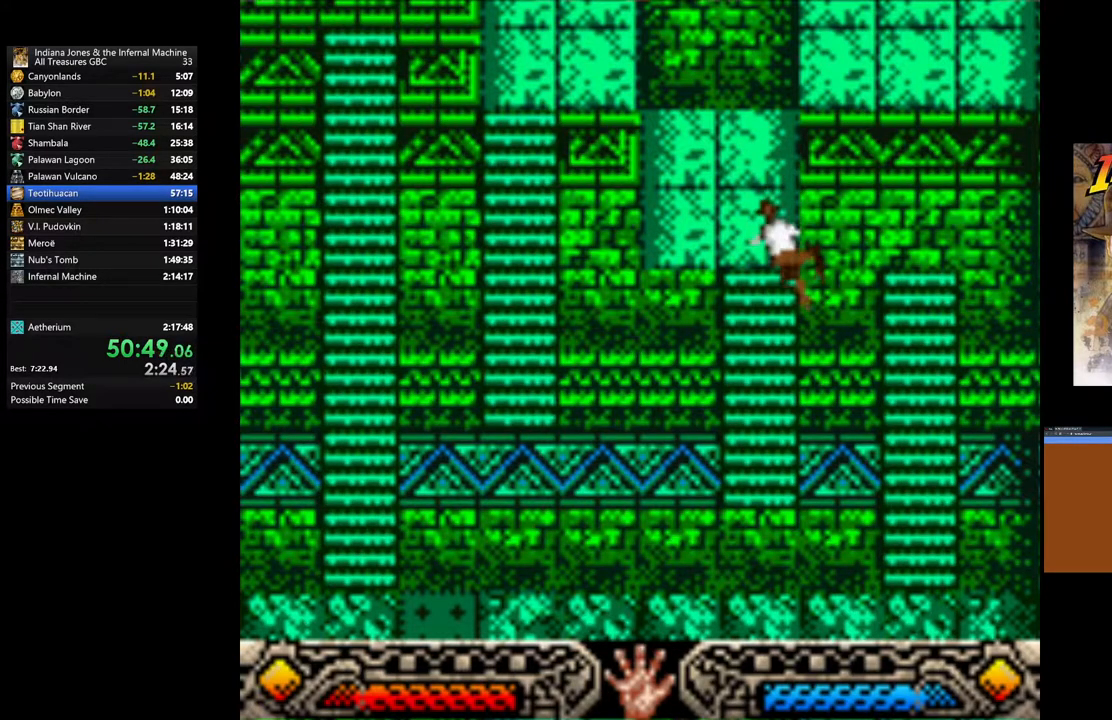
{"buttons": [], "left_stick": "left", "right_stick": "center", "events": []}
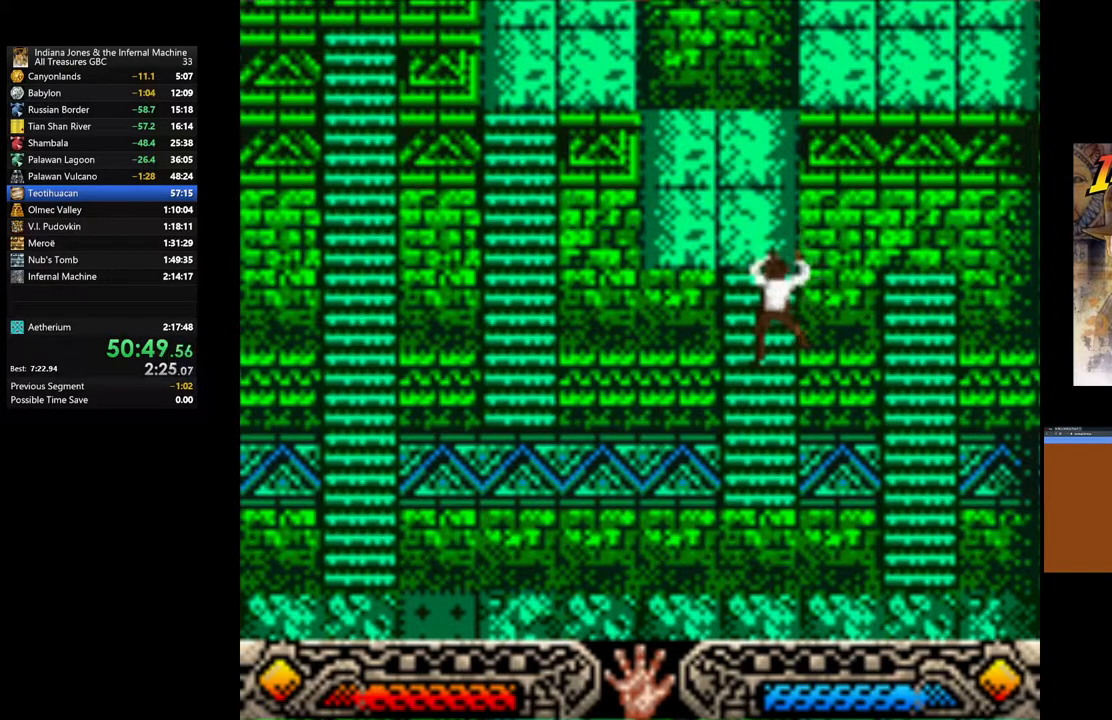
{"buttons": [], "left_stick": "left", "right_stick": "center", "events": [[33, "left_stick", "center"], [150, "left_stick", "left"]]}
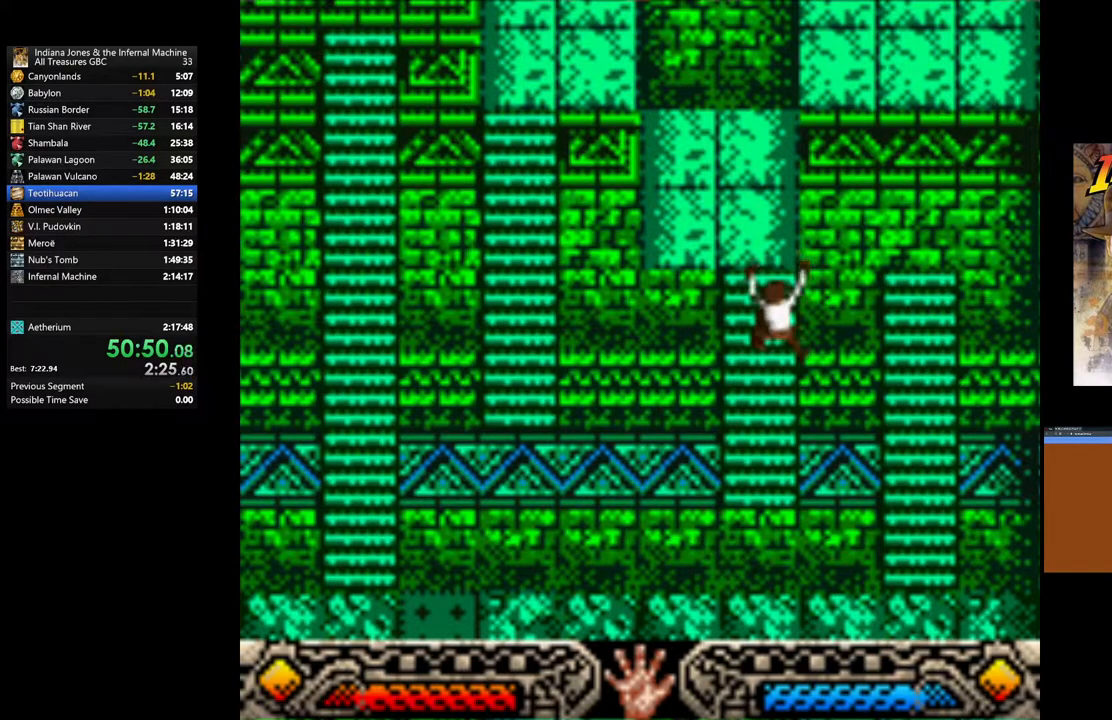
{"buttons": [], "left_stick": "left", "right_stick": "center", "events": []}
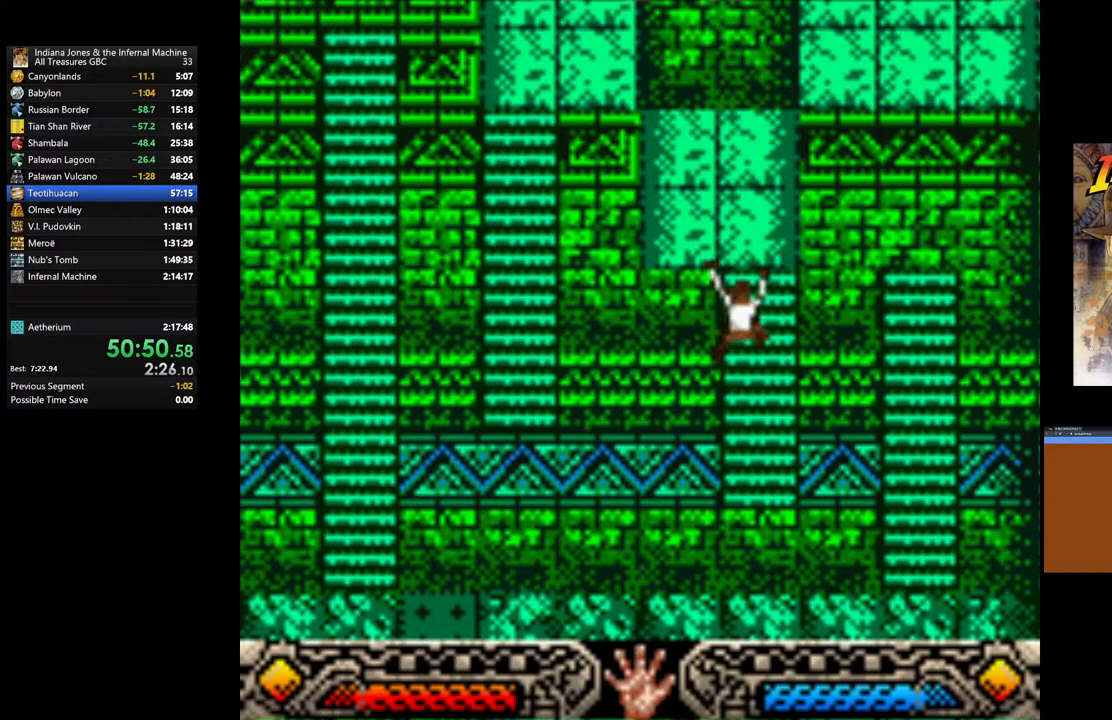
{"buttons": [], "left_stick": "left", "right_stick": "center", "events": []}
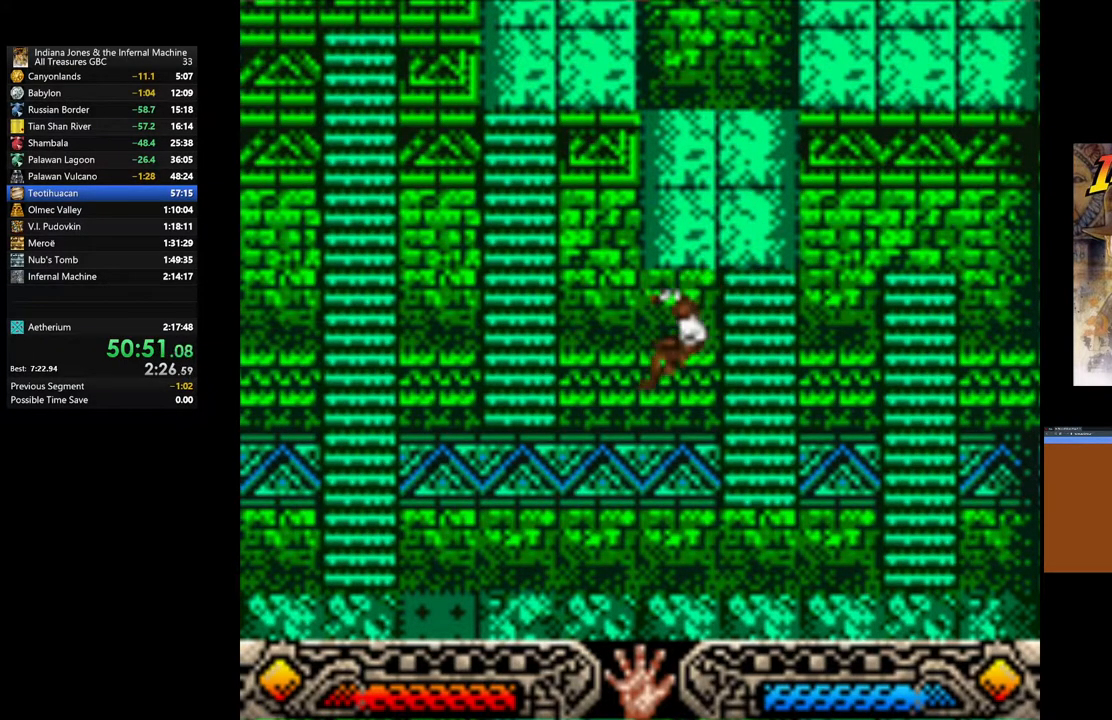
{"buttons": [], "left_stick": "center", "right_stick": "center", "events": [[17, "left_stick", "center"]]}
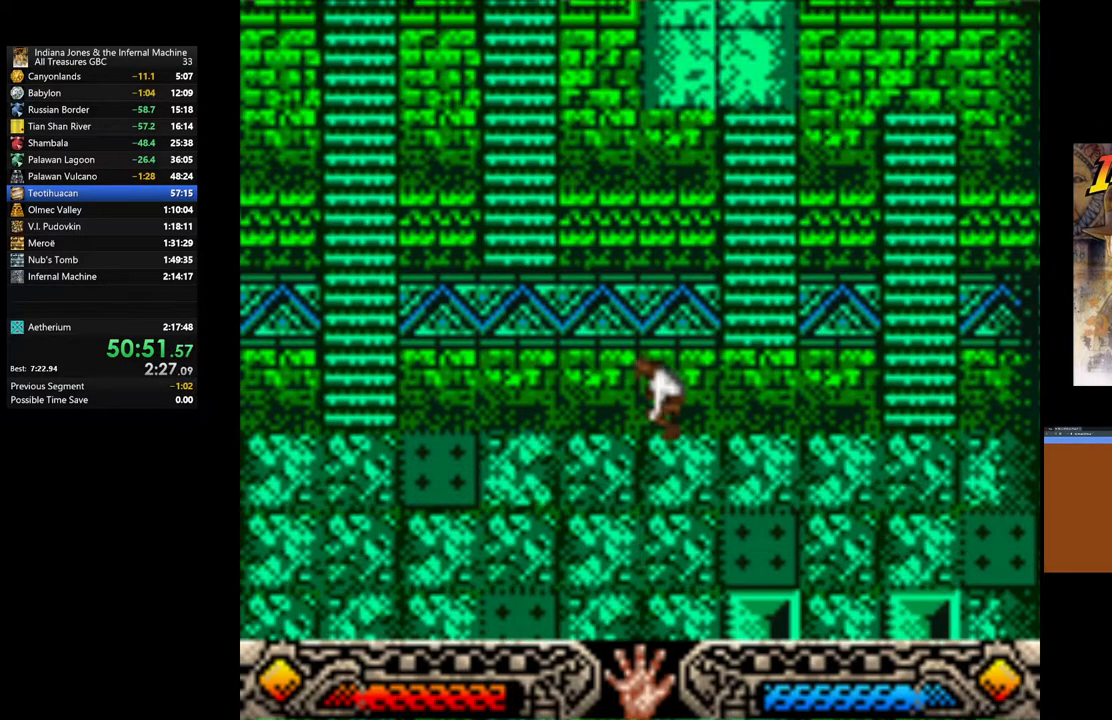
{"buttons": [], "left_stick": "left", "right_stick": "center", "events": [[183, "left_stick", "left"]]}
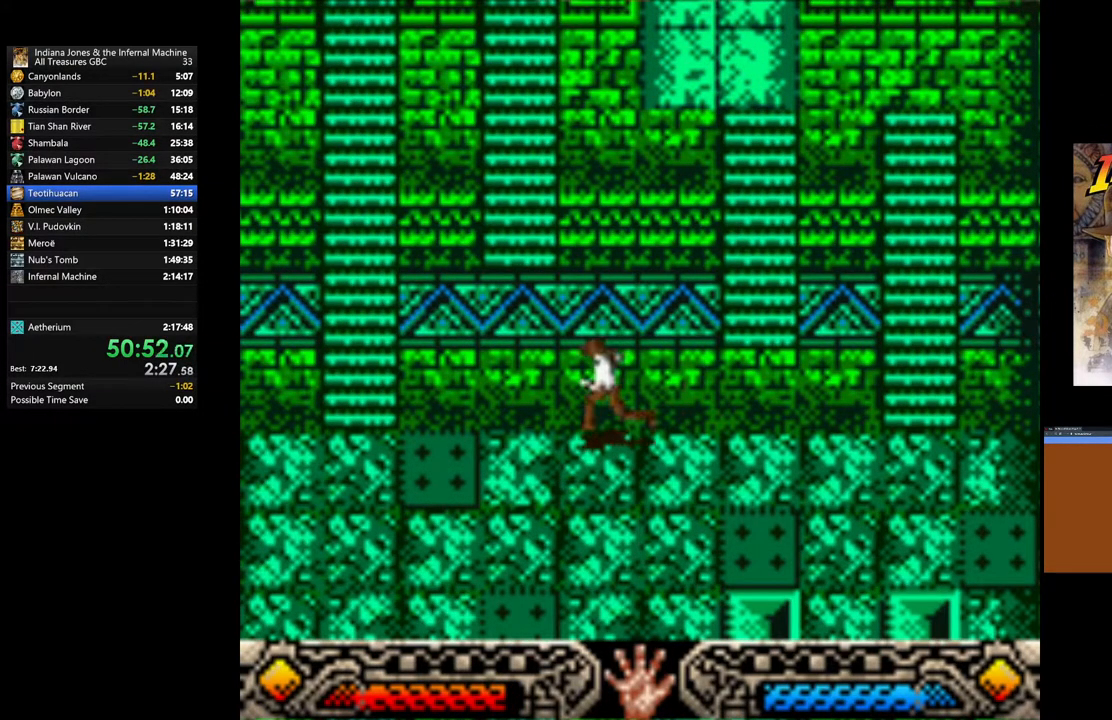
{"buttons": ["B"], "left_stick": "up-left", "right_stick": "center", "events": [[200, "left_stick", "up-left"], [233, "B", "down"]]}
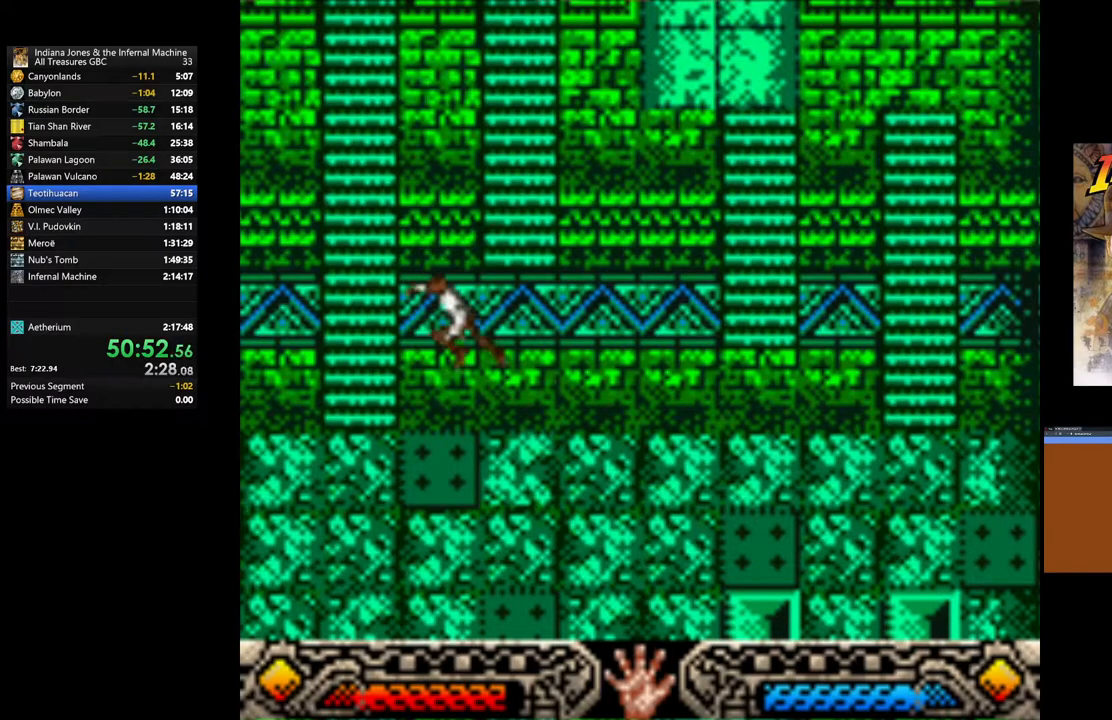
{"buttons": [], "left_stick": "up", "right_stick": "center", "events": [[167, "B", "up"], [317, "left_stick", "up"]]}
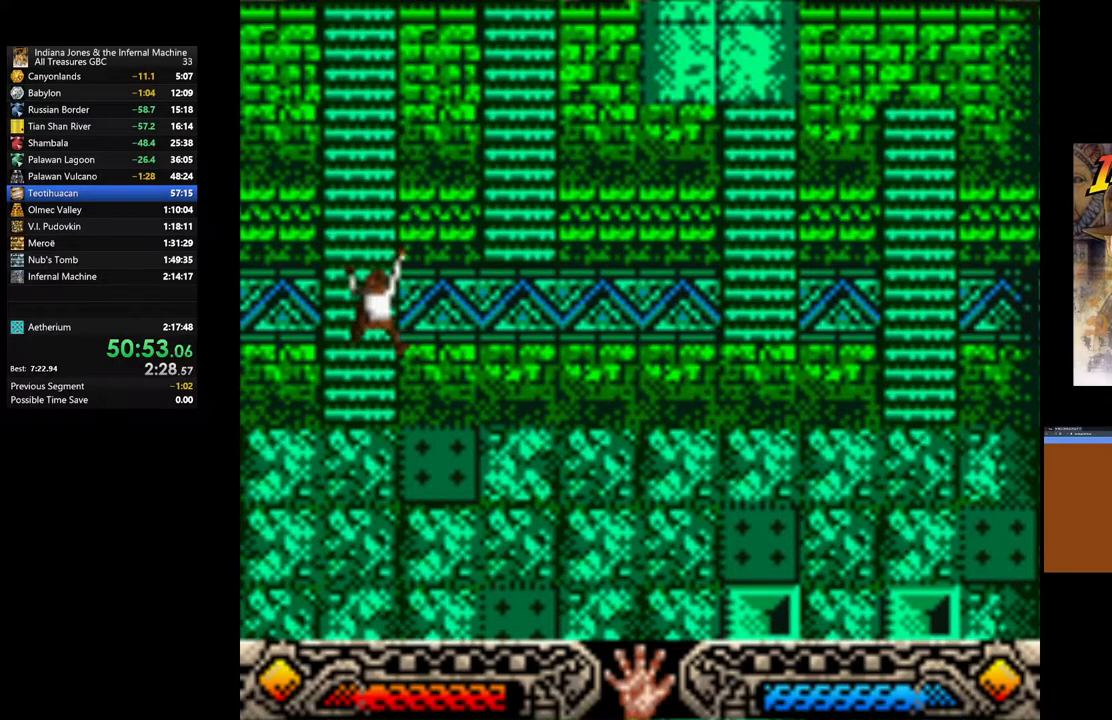
{"buttons": [], "left_stick": "up", "right_stick": "center", "events": []}
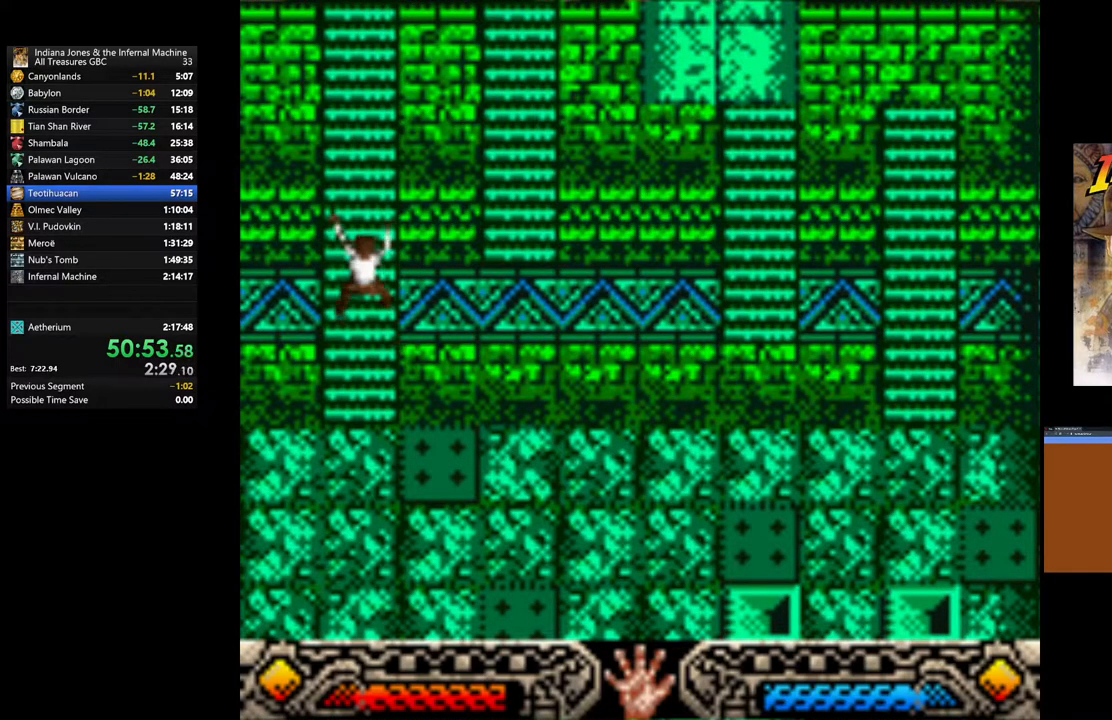
{"buttons": [], "left_stick": "up", "right_stick": "center", "events": []}
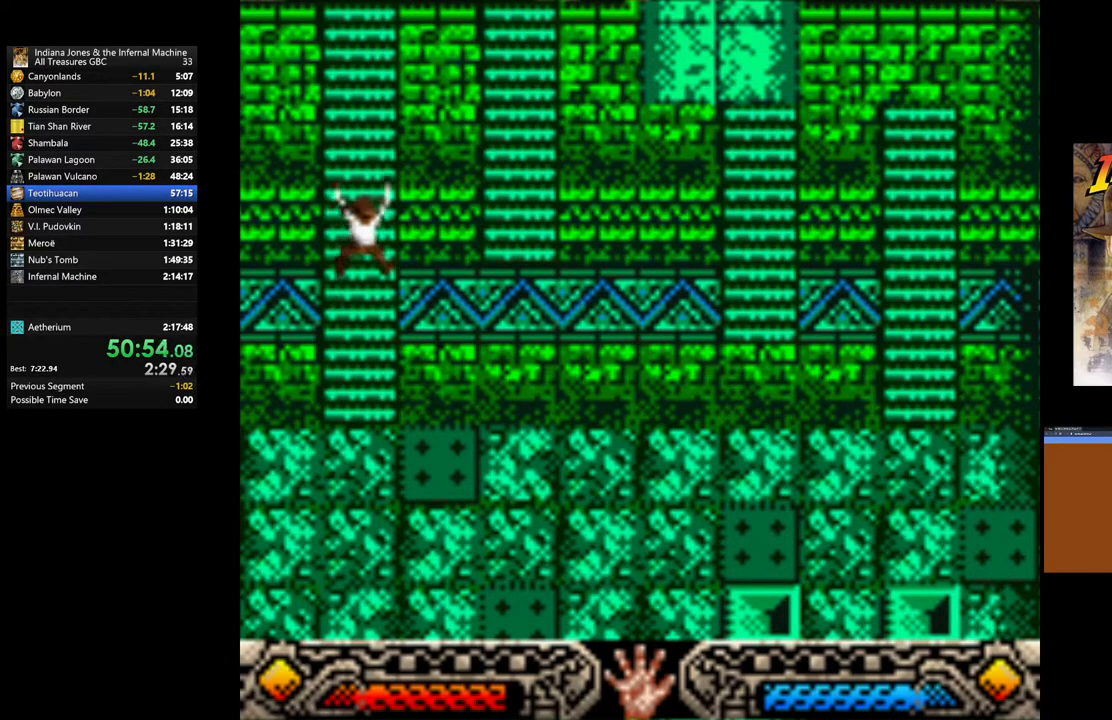
{"buttons": [], "left_stick": "up", "right_stick": "center", "events": []}
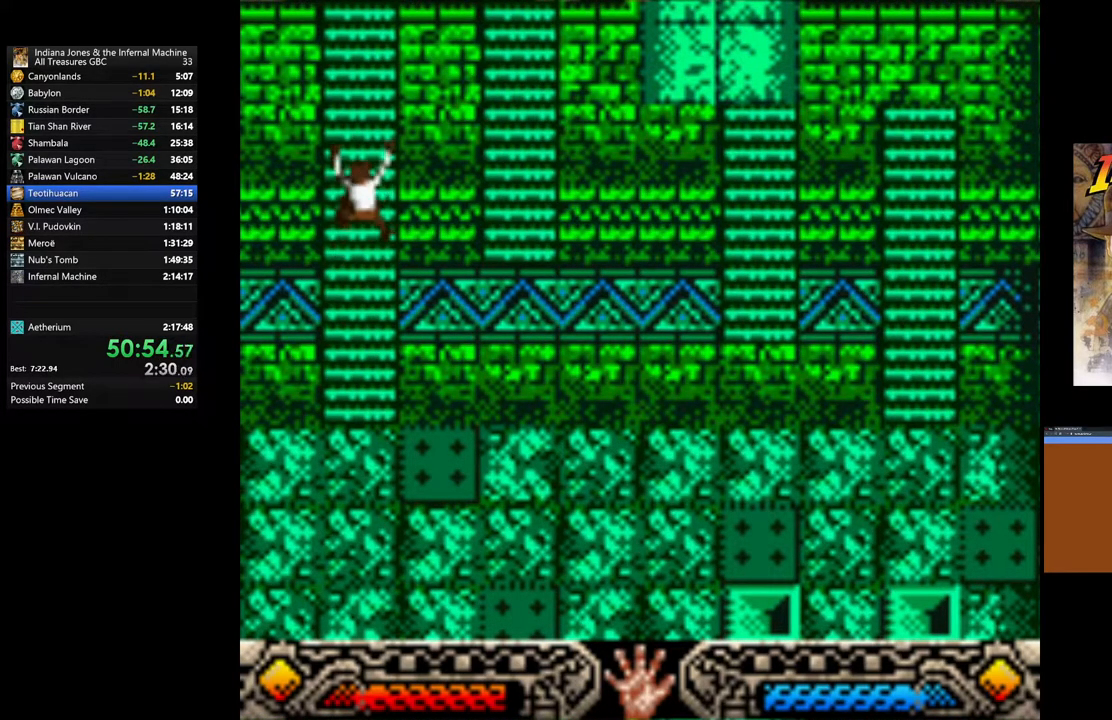
{"buttons": [], "left_stick": "up", "right_stick": "center", "events": []}
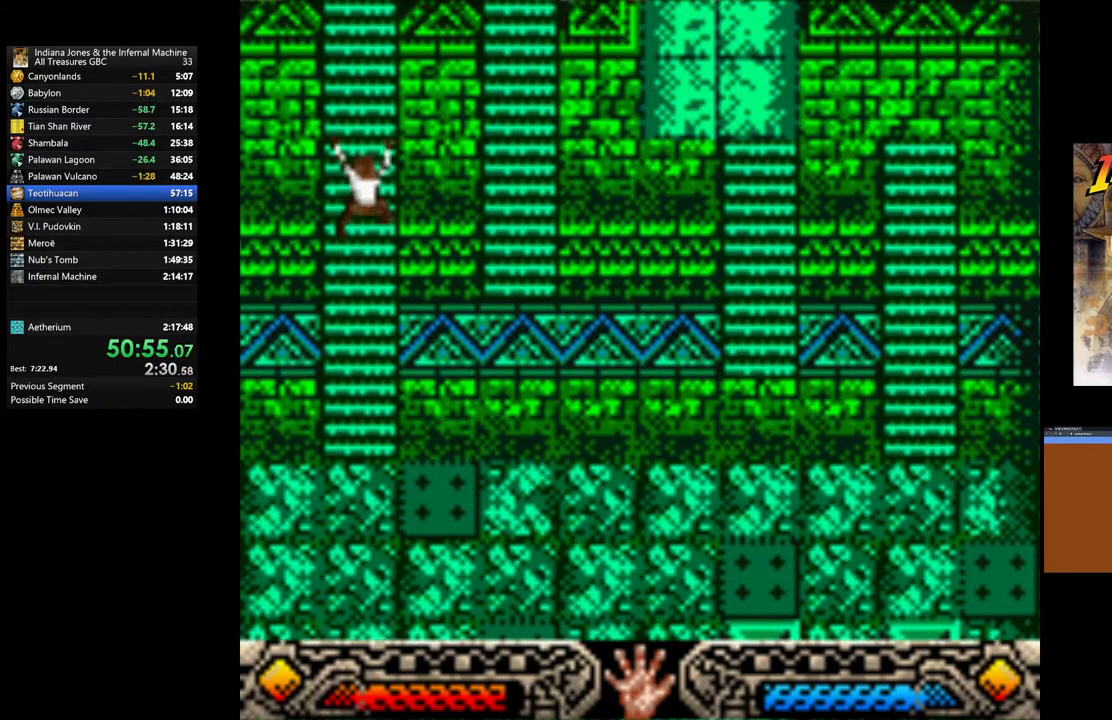
{"buttons": [], "left_stick": "up", "right_stick": "center", "events": []}
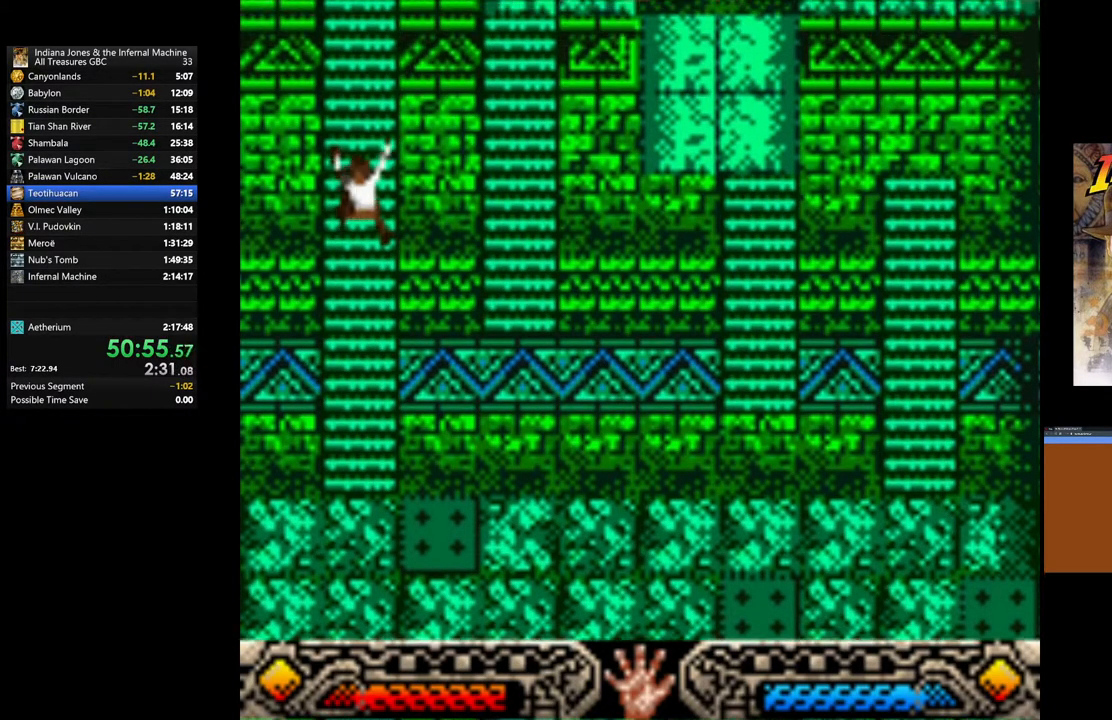
{"buttons": [], "left_stick": "up", "right_stick": "center", "events": []}
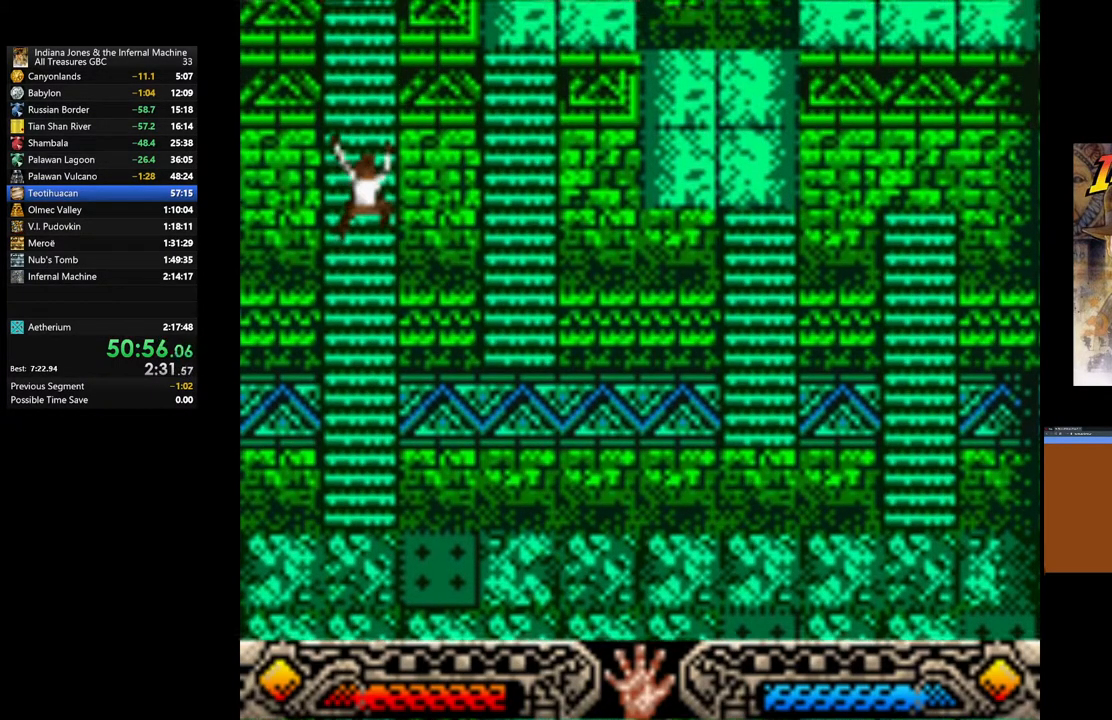
{"buttons": [], "left_stick": "up-right", "right_stick": "center", "events": [[467, "left_stick", "up-right"]]}
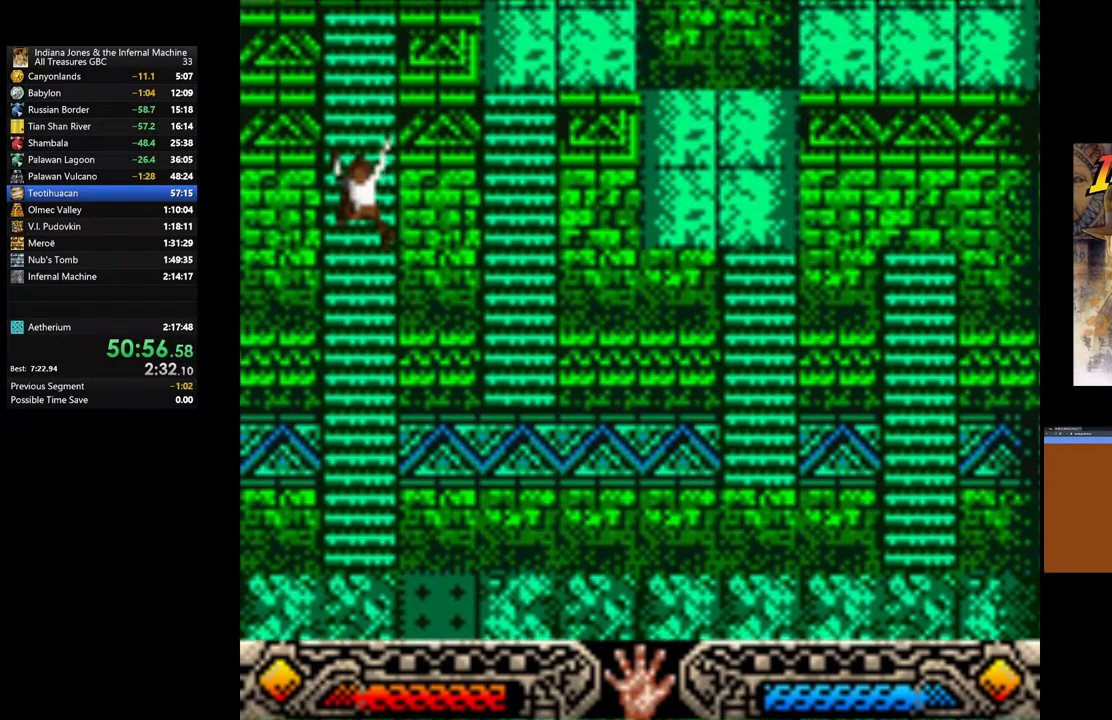
{"buttons": [], "left_stick": "up-right", "right_stick": "center", "events": []}
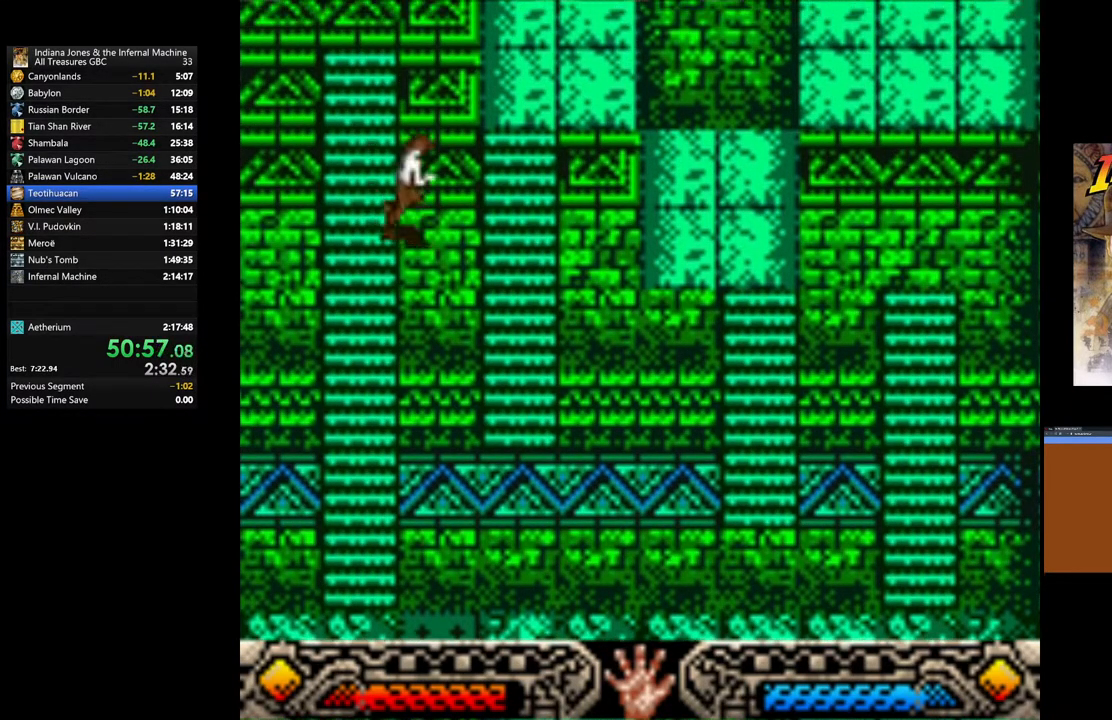
{"buttons": [], "left_stick": "up", "right_stick": "center", "events": [[333, "left_stick", "up"]]}
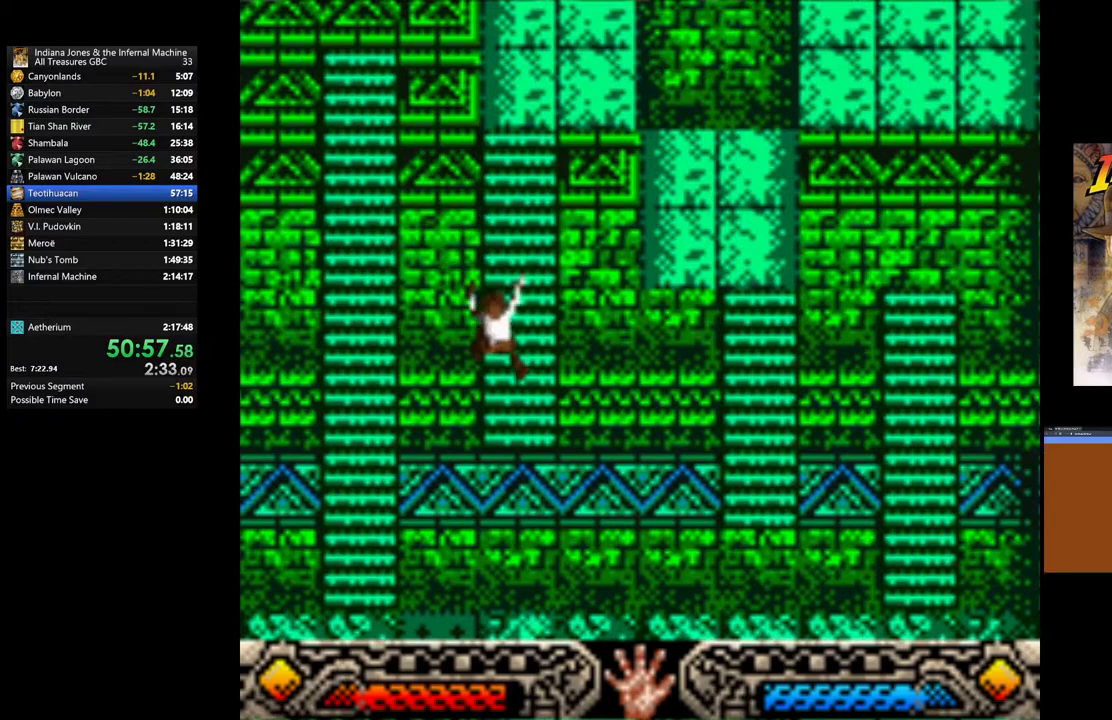
{"buttons": [], "left_stick": "up", "right_stick": "center", "events": []}
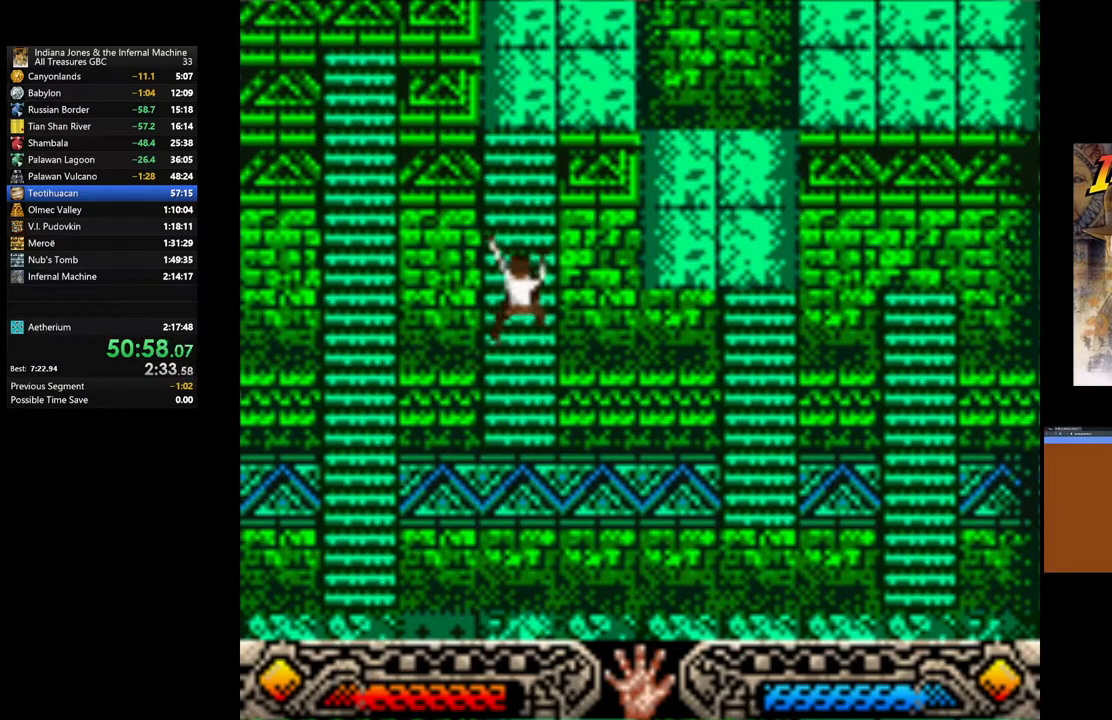
{"buttons": [], "left_stick": "up", "right_stick": "center", "events": []}
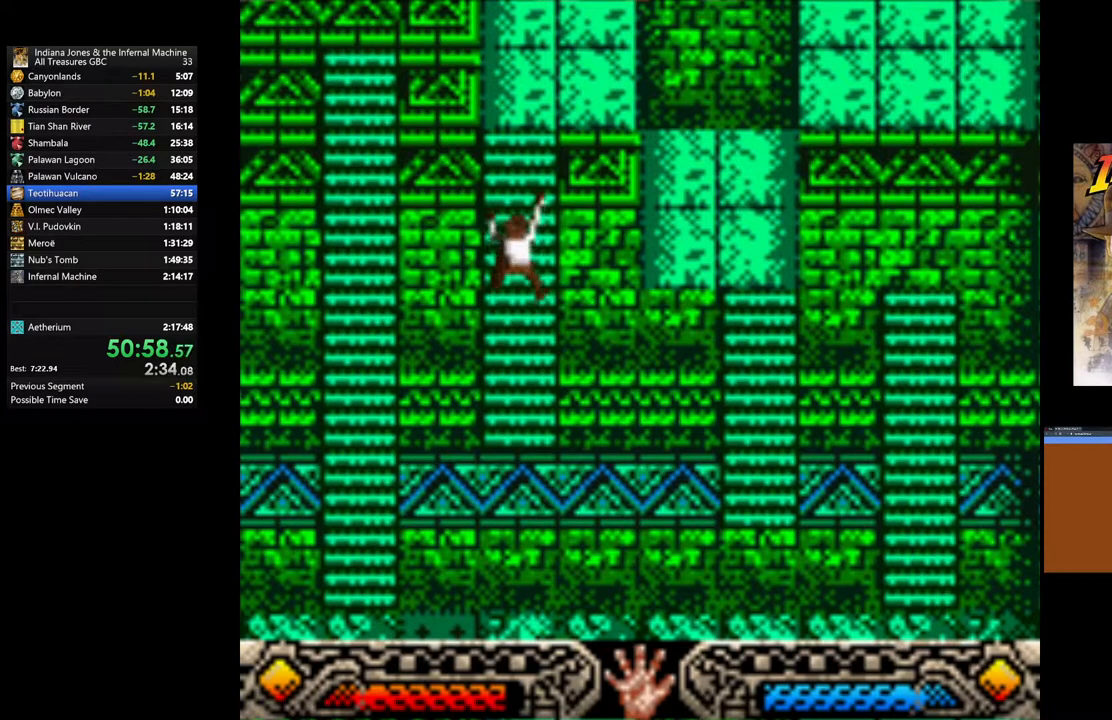
{"buttons": [], "left_stick": "up", "right_stick": "center", "events": []}
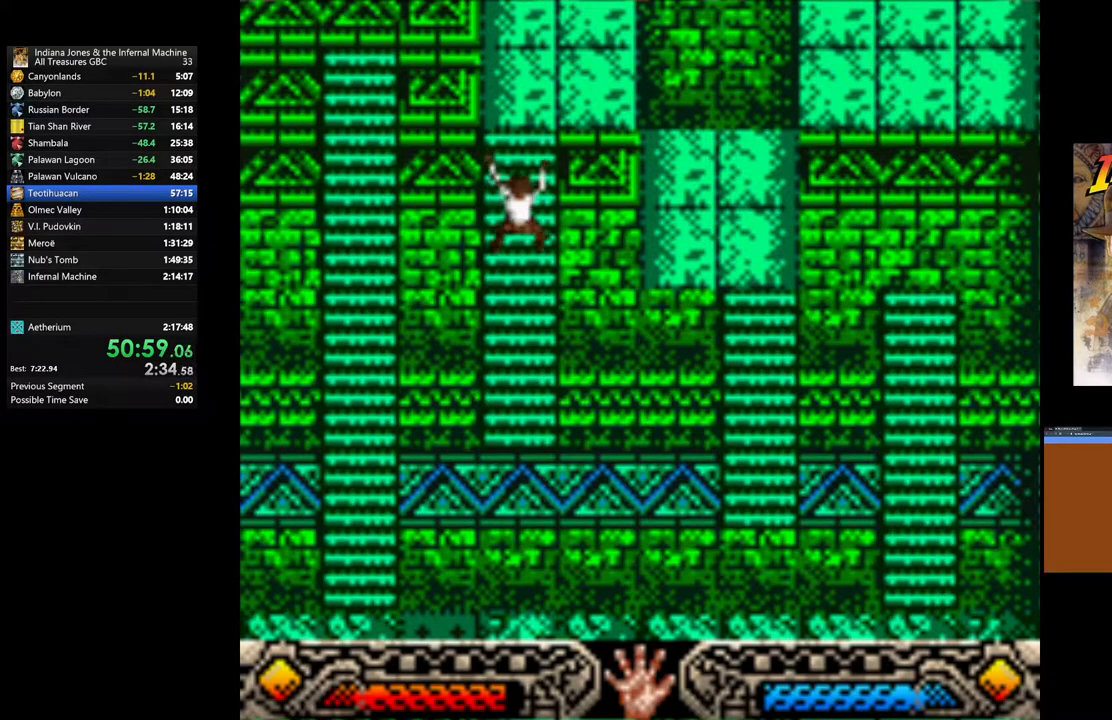
{"buttons": [], "left_stick": "up", "right_stick": "center", "events": []}
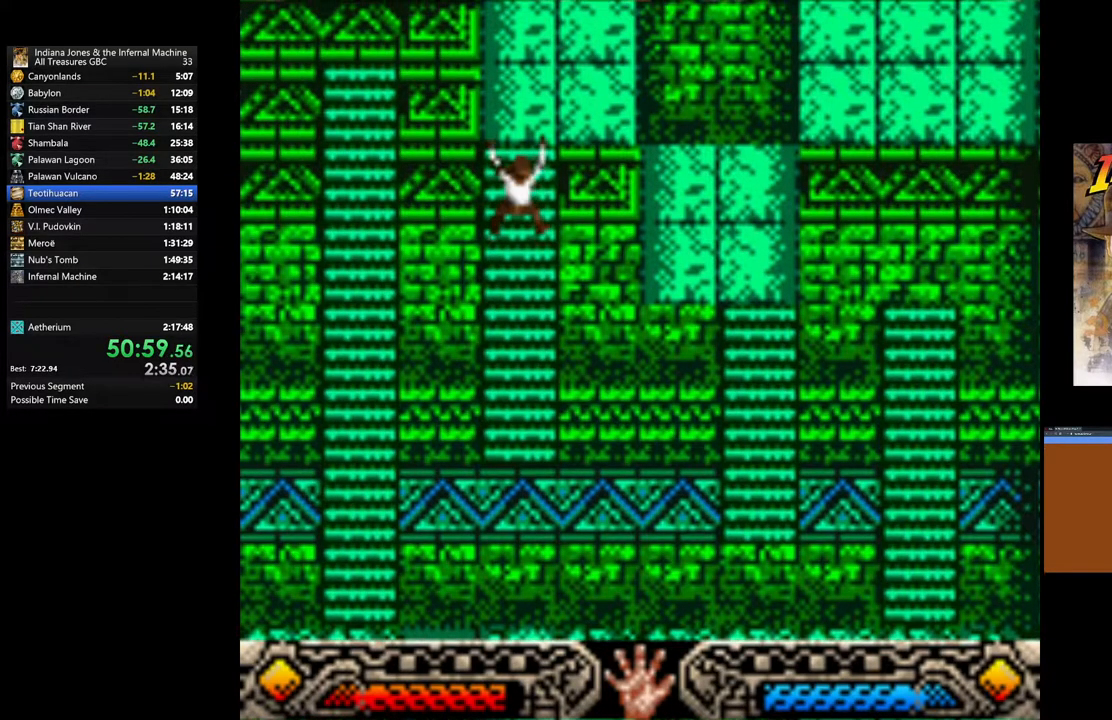
{"buttons": [], "left_stick": "up", "right_stick": "center", "events": []}
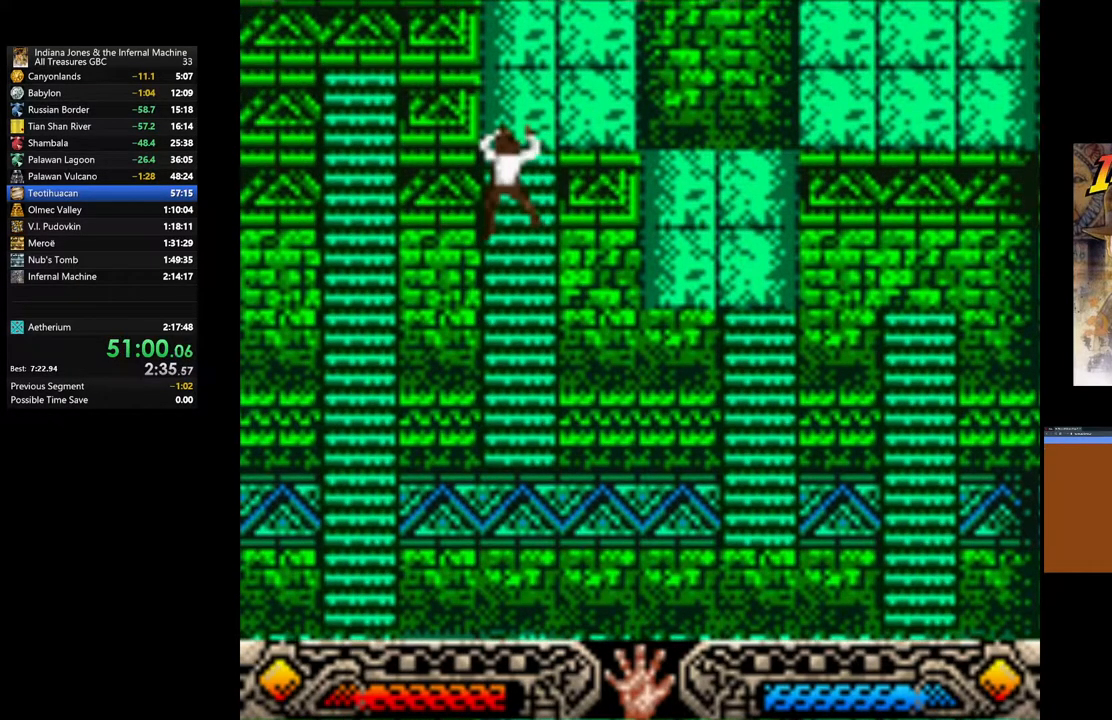
{"buttons": [], "left_stick": "center", "right_stick": "center", "events": [[483, "left_stick", "center"]]}
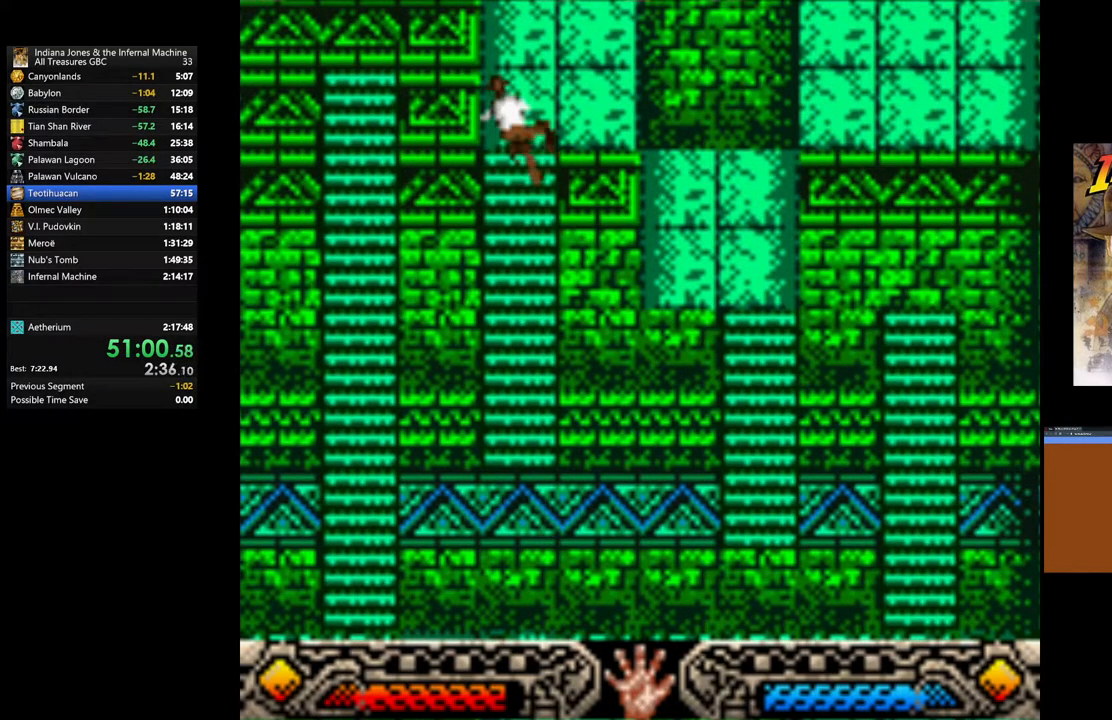
{"buttons": [], "left_stick": "center", "right_stick": "center", "events": []}
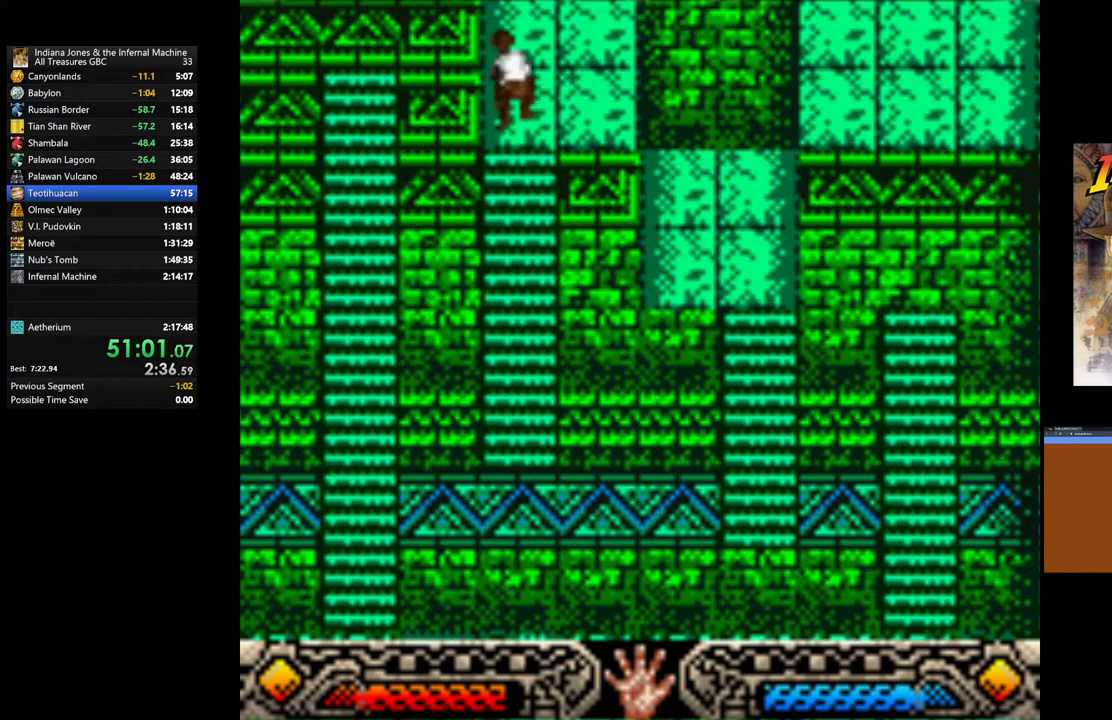
{"buttons": [], "left_stick": "right", "right_stick": "center", "events": [[500, "left_stick", "right"]]}